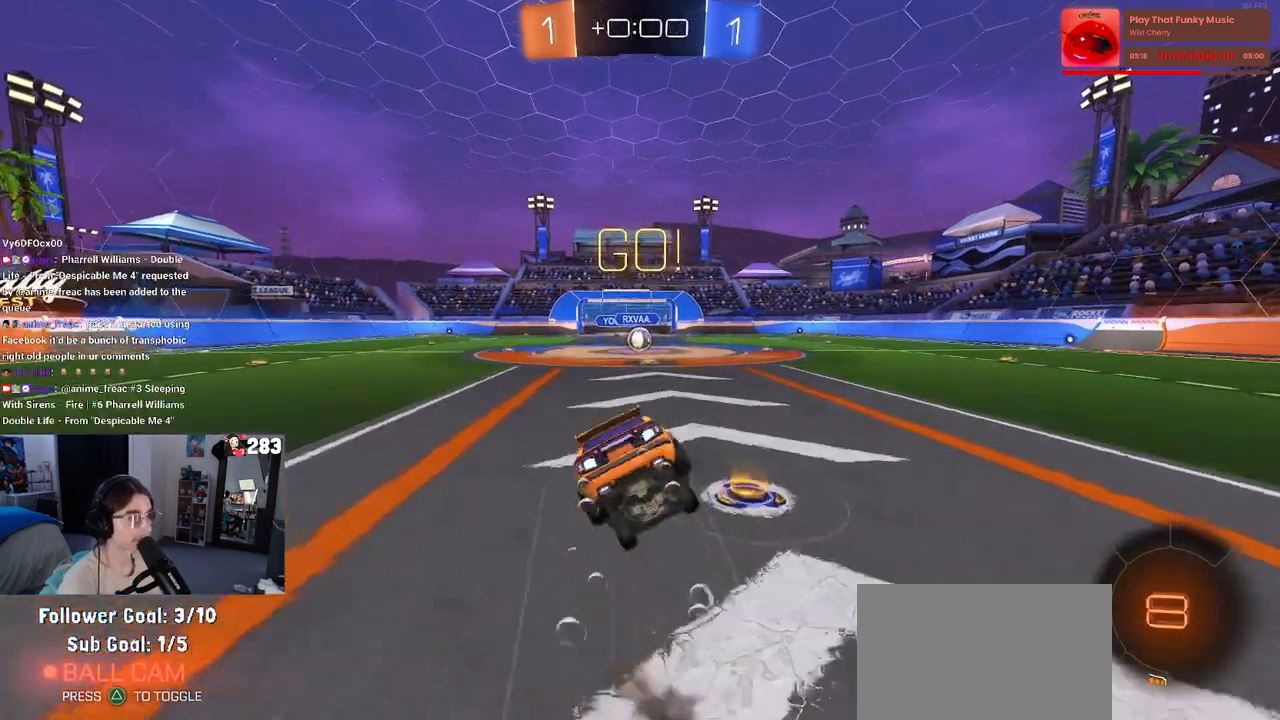
Gameplay with a controller (PlayStation layout); each line is a JSON object with the inputs held at the frame after it. "events" lists button and stick changes between this image and that frame as [ms after this image, input, new state], when the widget could be followed in between. Not read: R2.
{"buttons": ["SQUARE", "R1"], "left_stick": "down-left", "right_stick": "center", "events": [[150, "left_stick", "down-left"]]}
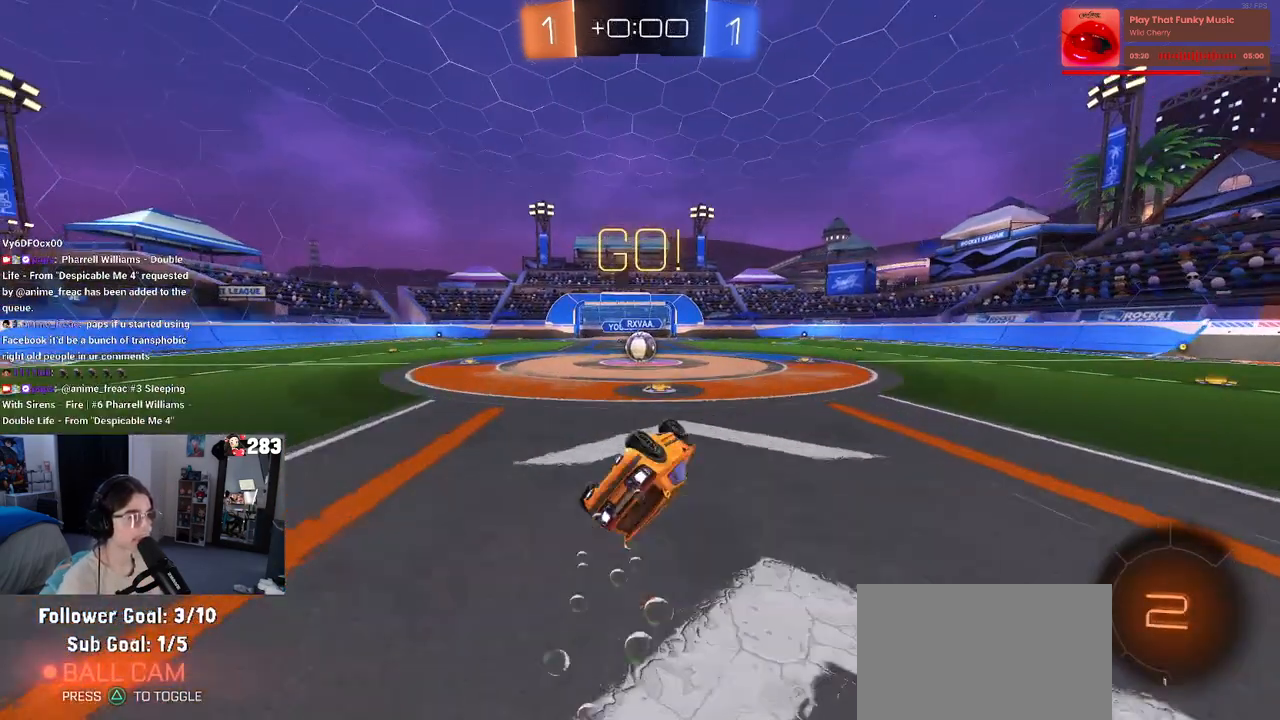
{"buttons": [], "left_stick": "center", "right_stick": "center", "events": [[367, "left_stick", "down-right"], [433, "R1", "up"], [433, "left_stick", "center"], [467, "SQUARE", "up"]]}
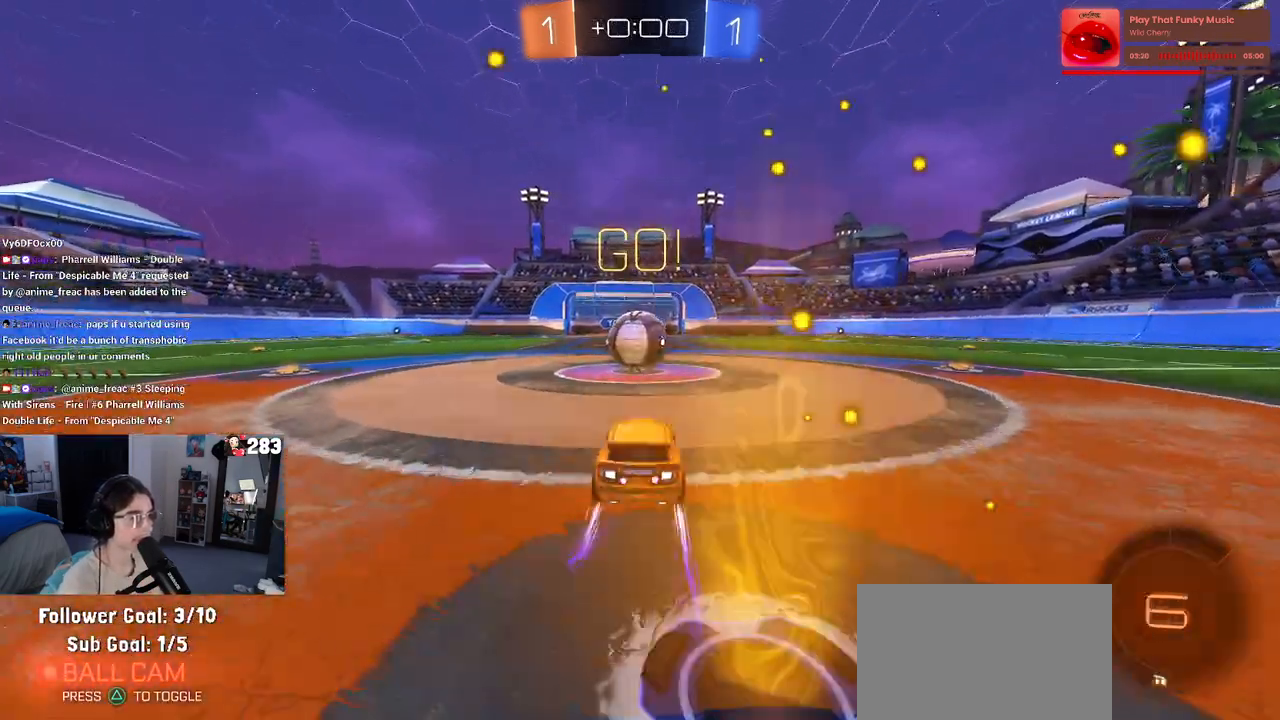
{"buttons": ["SQUARE"], "left_stick": "down-left", "right_stick": "center", "events": [[117, "CROSS", "down"], [217, "left_stick", "up-left"], [283, "CROSS", "up"], [317, "CROSS", "down"], [383, "SQUARE", "down"], [433, "left_stick", "down-left"], [450, "CROSS", "up"]]}
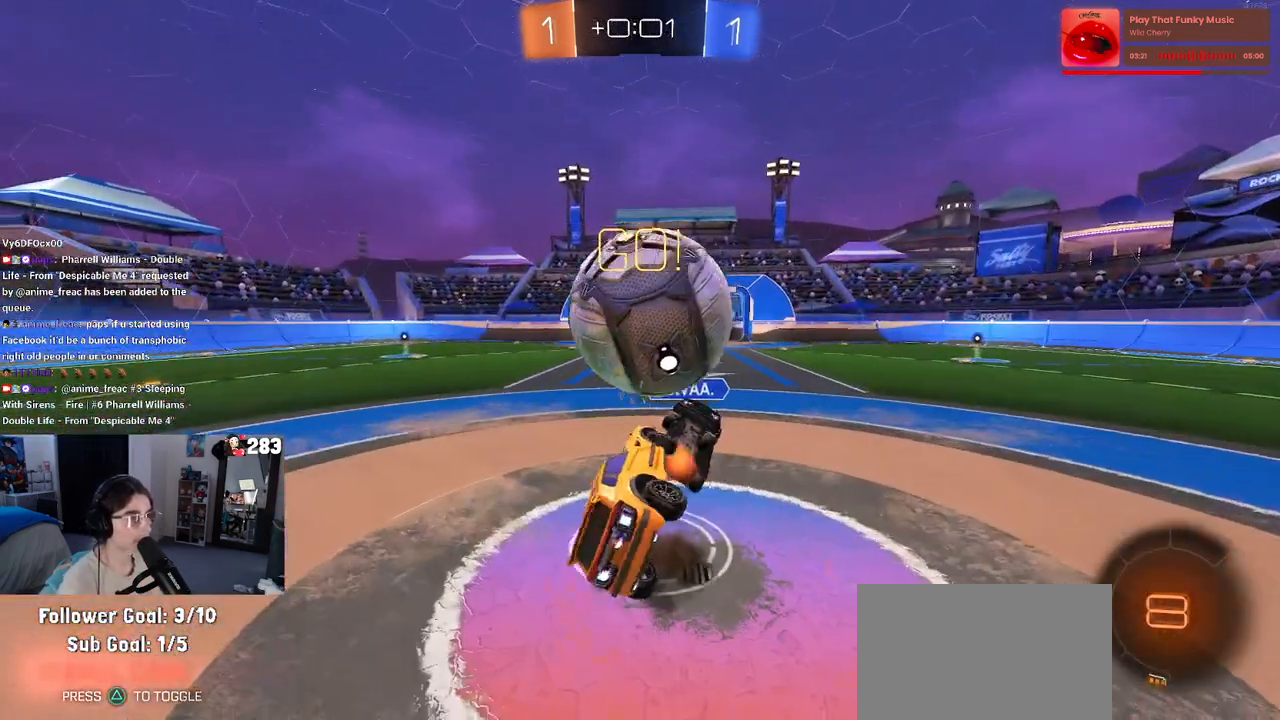
{"buttons": ["SQUARE"], "left_stick": "left", "right_stick": "center", "events": [[467, "left_stick", "left"]]}
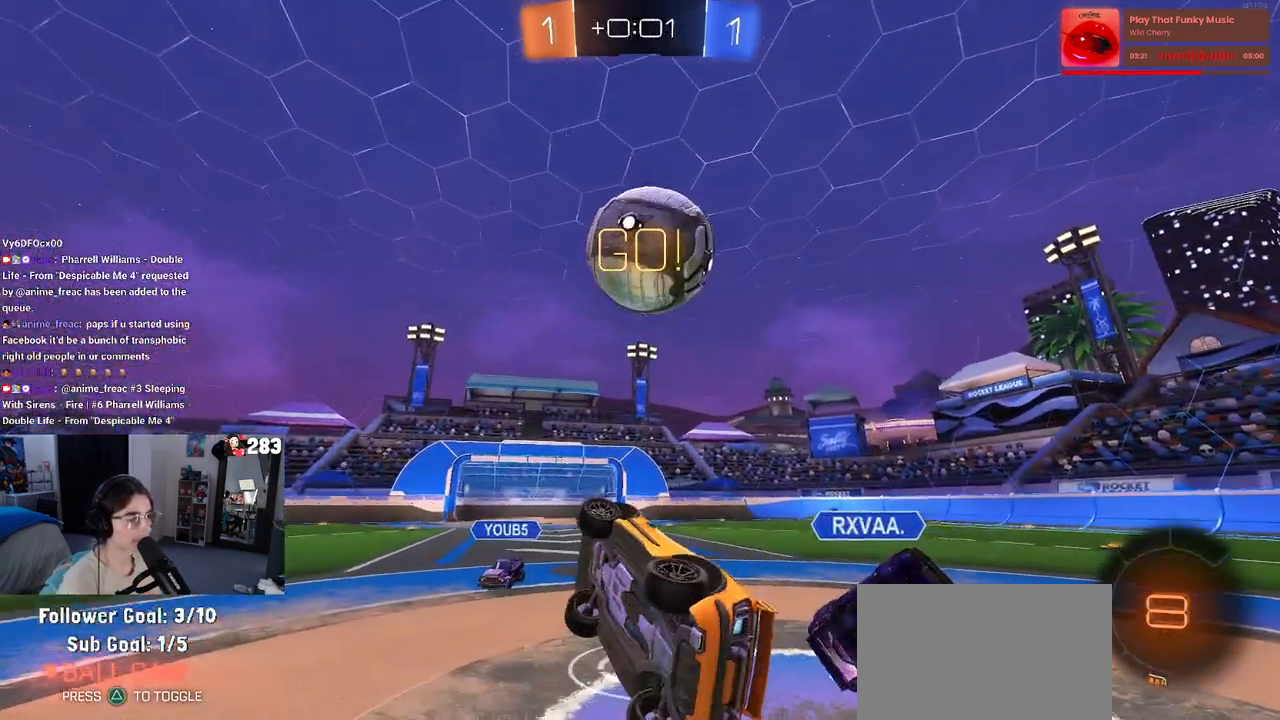
{"buttons": [], "left_stick": "left", "right_stick": "center", "events": [[117, "SQUARE", "up"]]}
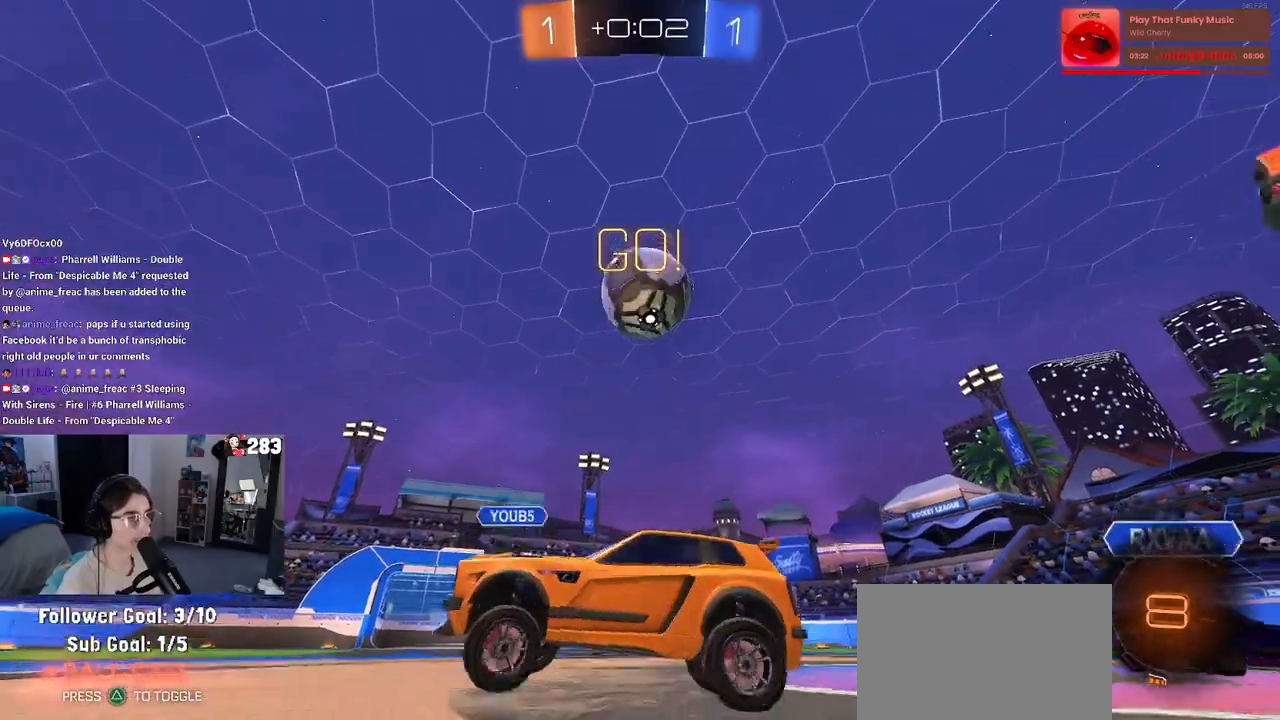
{"buttons": [], "left_stick": "center", "right_stick": "center", "events": [[233, "left_stick", "center"]]}
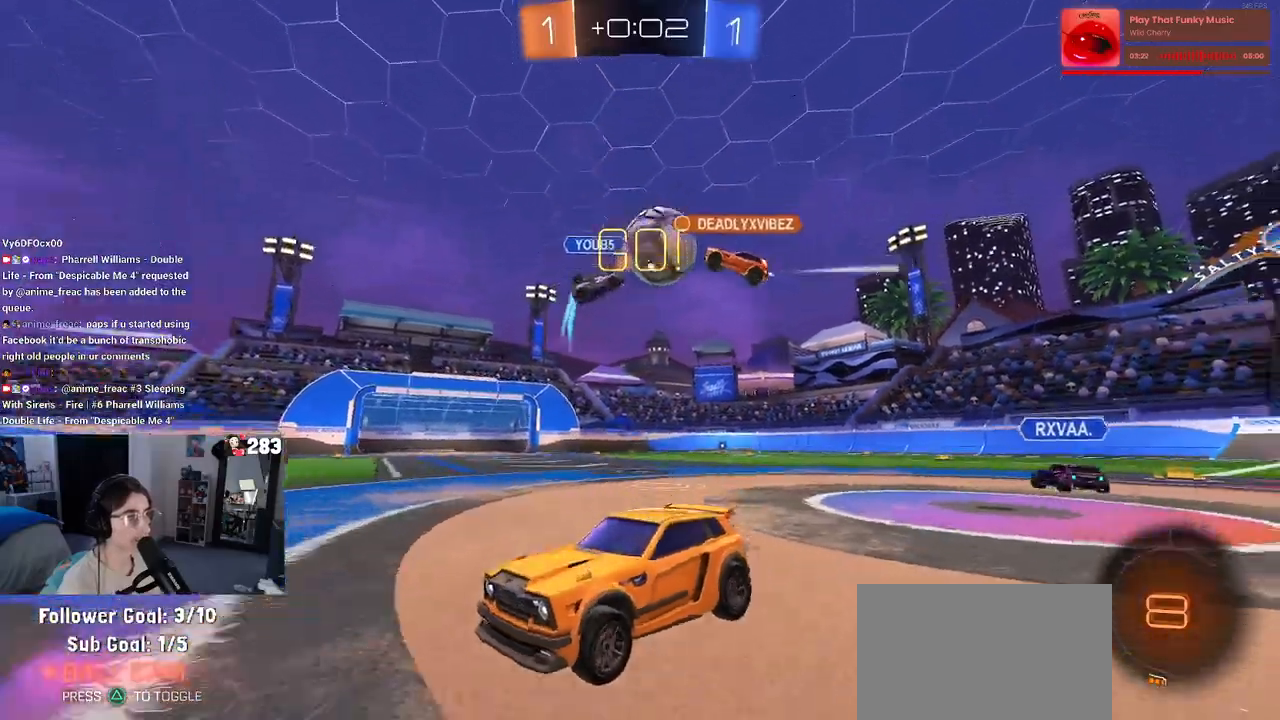
{"buttons": ["SQUARE"], "left_stick": "right", "right_stick": "center", "events": [[233, "left_stick", "right"], [500, "SQUARE", "down"]]}
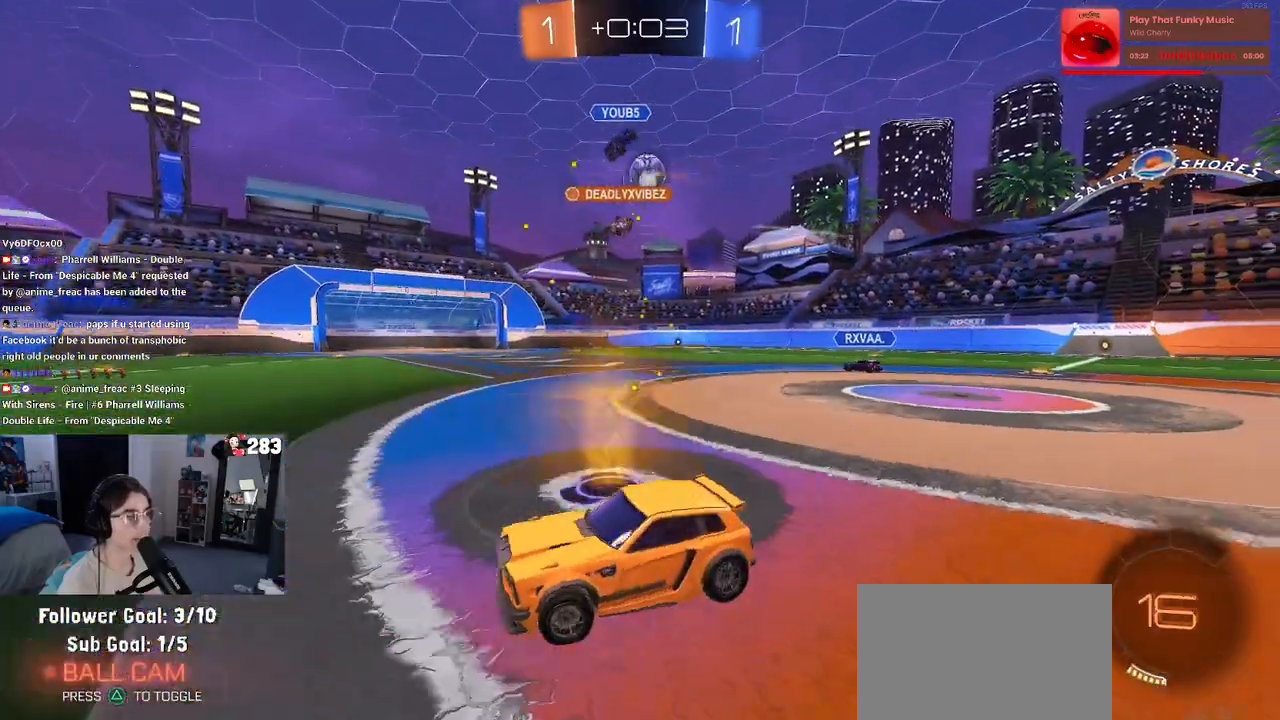
{"buttons": [], "left_stick": "right", "right_stick": "center", "events": [[50, "SQUARE", "up"]]}
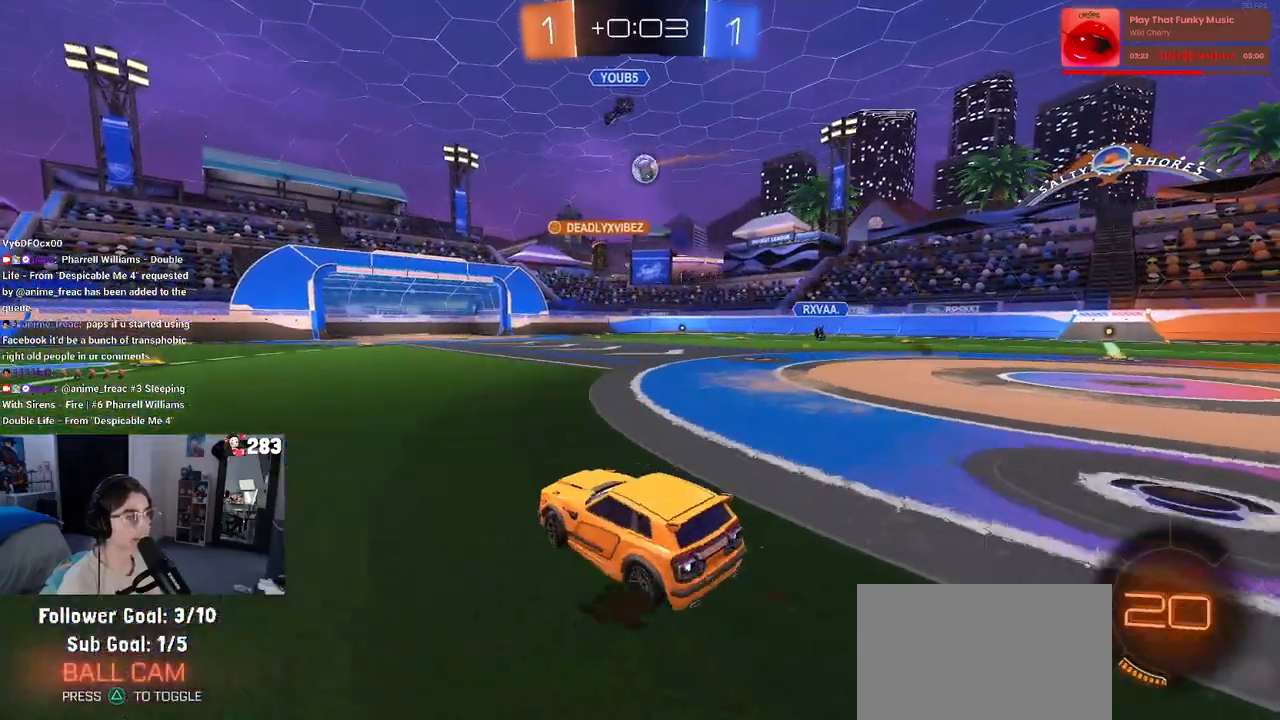
{"buttons": ["CROSS"], "left_stick": "left", "right_stick": "center", "events": [[400, "left_stick", "left"], [467, "CROSS", "down"]]}
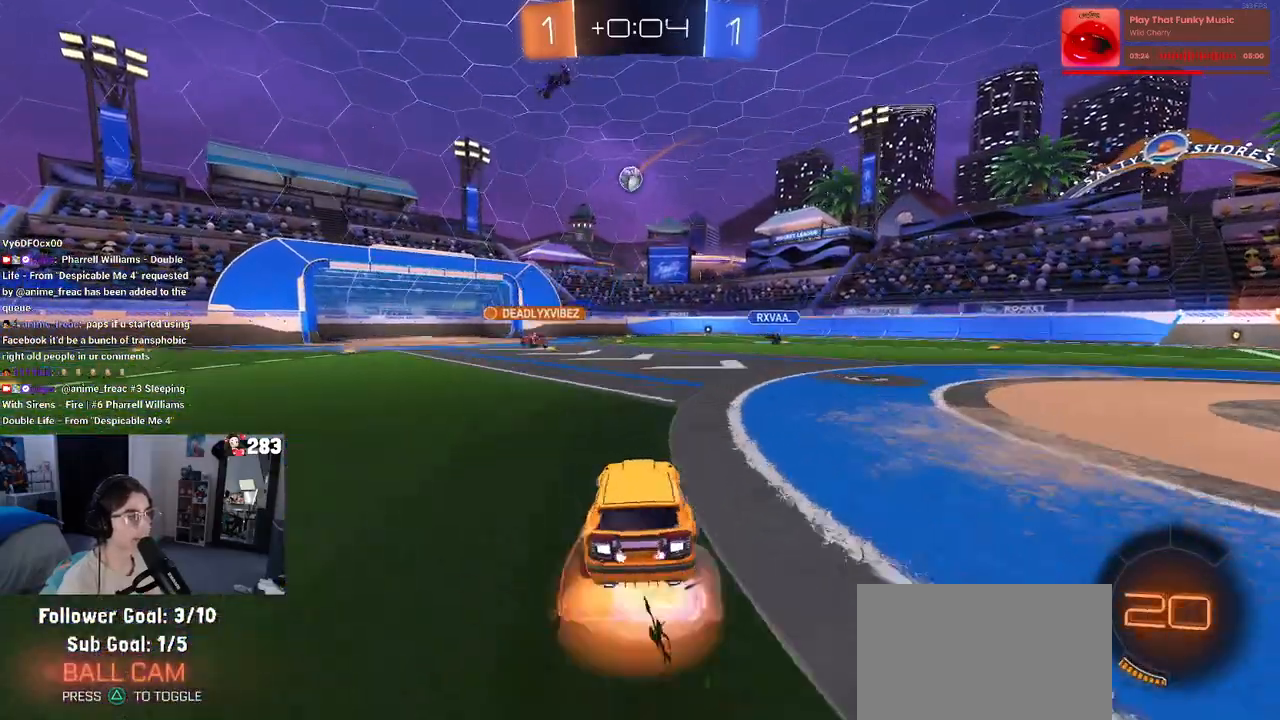
{"buttons": ["SQUARE", "R1"], "left_stick": "down-right", "right_stick": "center", "events": [[33, "left_stick", "up-right"], [50, "CROSS", "up"], [100, "CROSS", "down"], [133, "R1", "down"], [150, "SQUARE", "down"], [200, "CROSS", "up"], [200, "left_stick", "down"], [300, "left_stick", "down-right"]]}
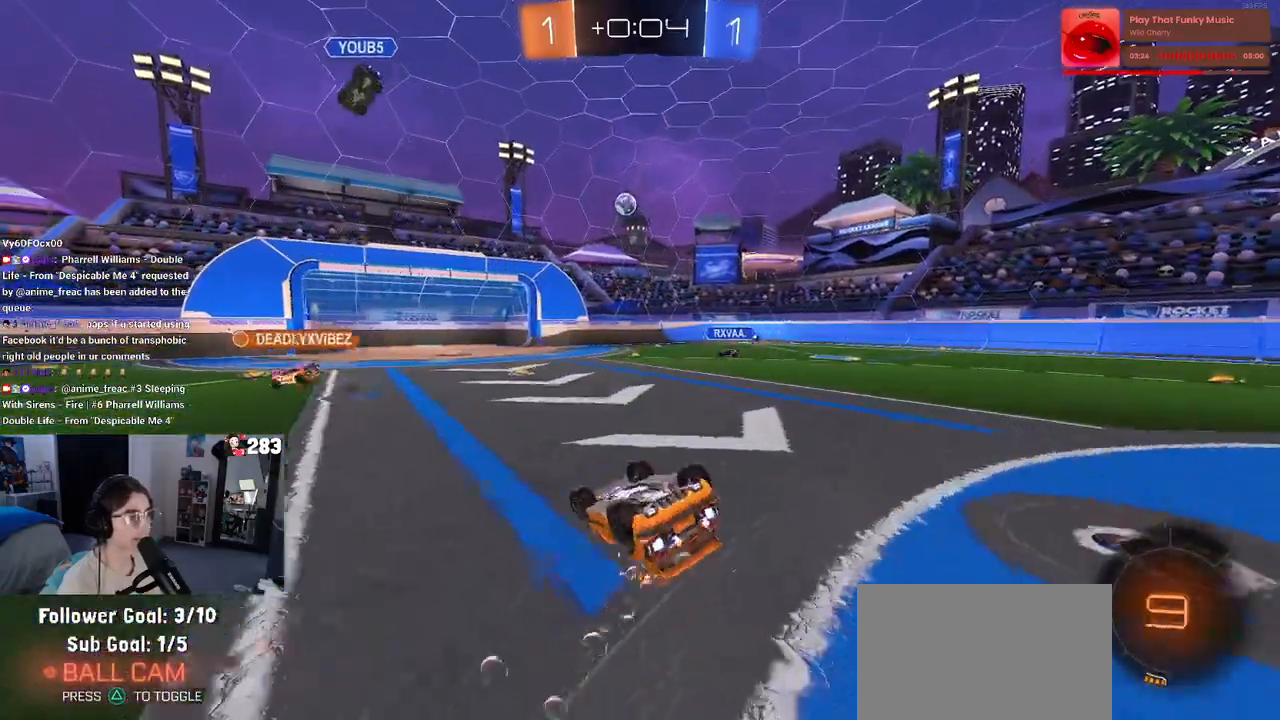
{"buttons": ["R1"], "left_stick": "center", "right_stick": "center", "events": [[117, "R1", "up"], [400, "SQUARE", "up"], [400, "left_stick", "center"], [500, "R1", "down"]]}
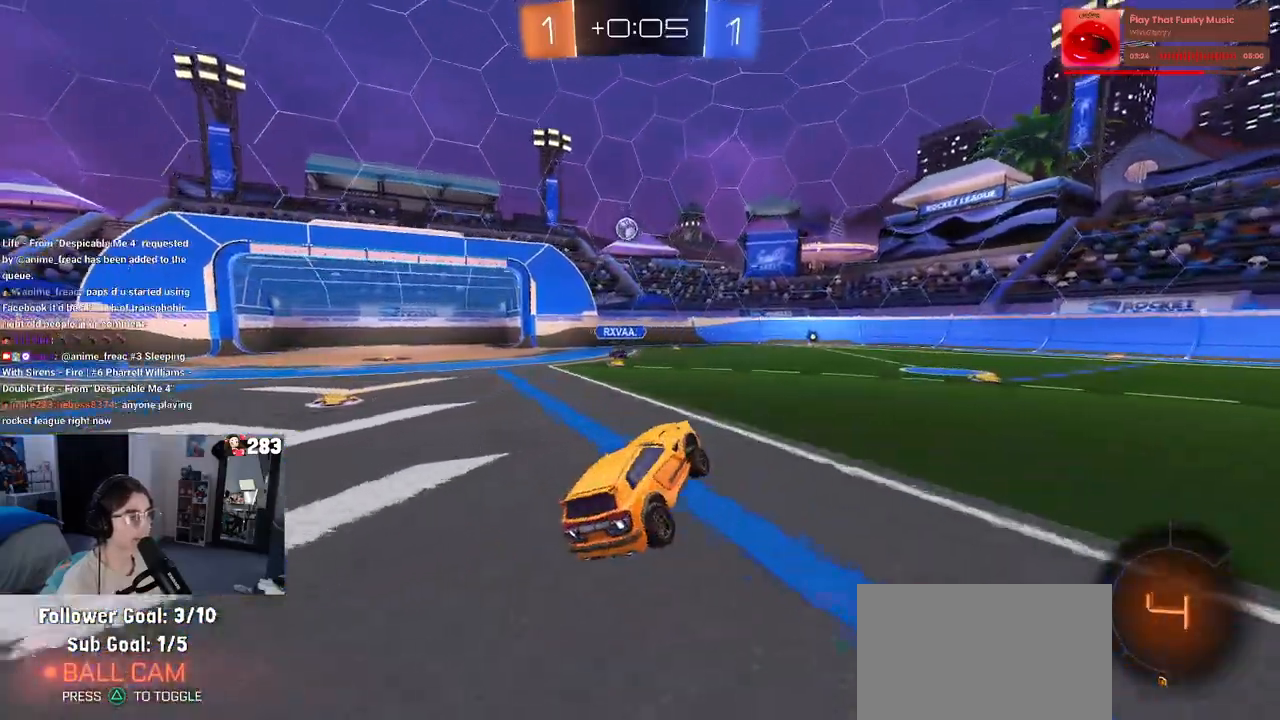
{"buttons": [], "left_stick": "center", "right_stick": "center", "events": [[150, "left_stick", "left"], [267, "left_stick", "center"], [333, "R1", "up"]]}
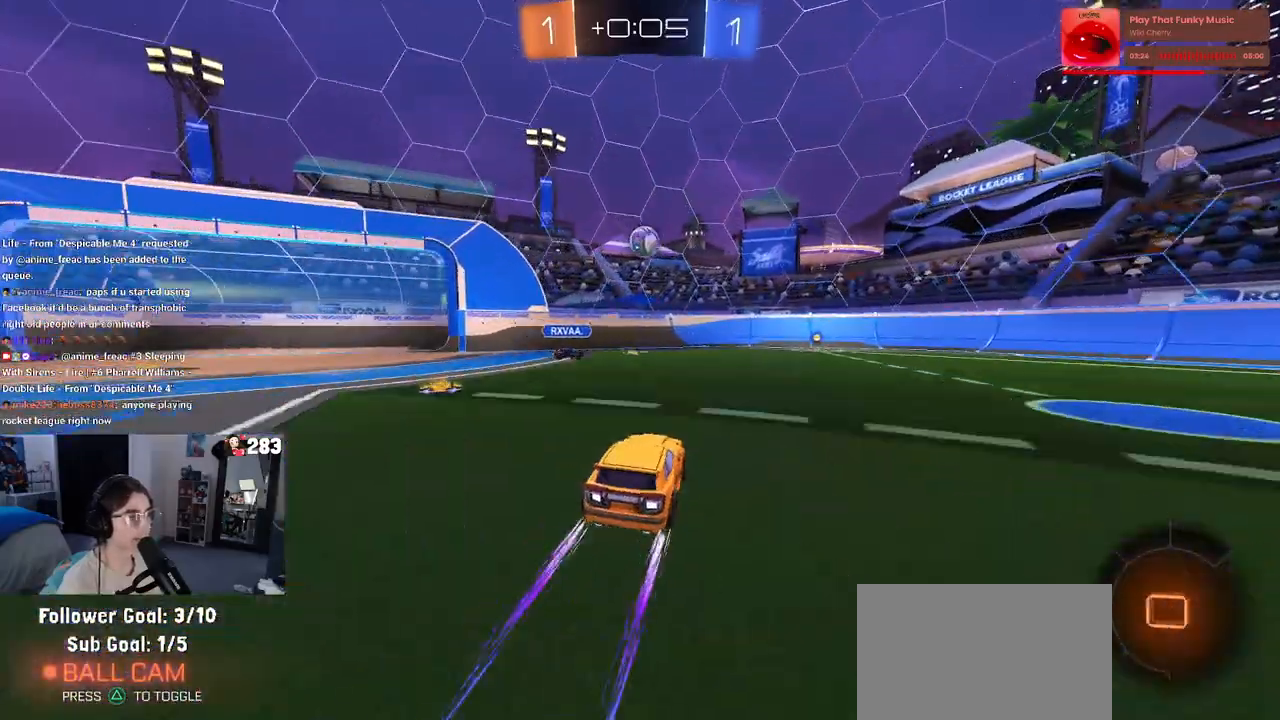
{"buttons": [], "left_stick": "center", "right_stick": "center", "events": [[17, "left_stick", "right"], [167, "left_stick", "center"], [333, "TRIANGLE", "down"], [467, "TRIANGLE", "up"]]}
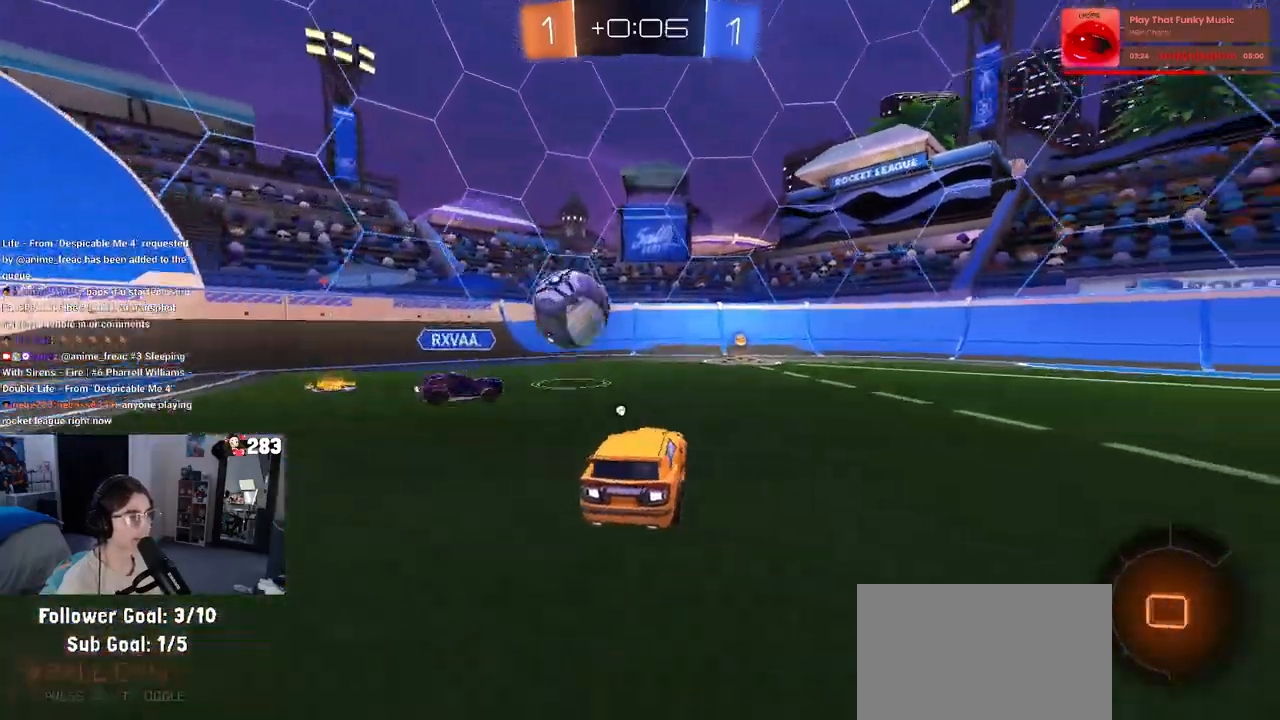
{"buttons": ["TRIANGLE"], "left_stick": "right", "right_stick": "center", "events": [[200, "left_stick", "right"], [467, "TRIANGLE", "down"]]}
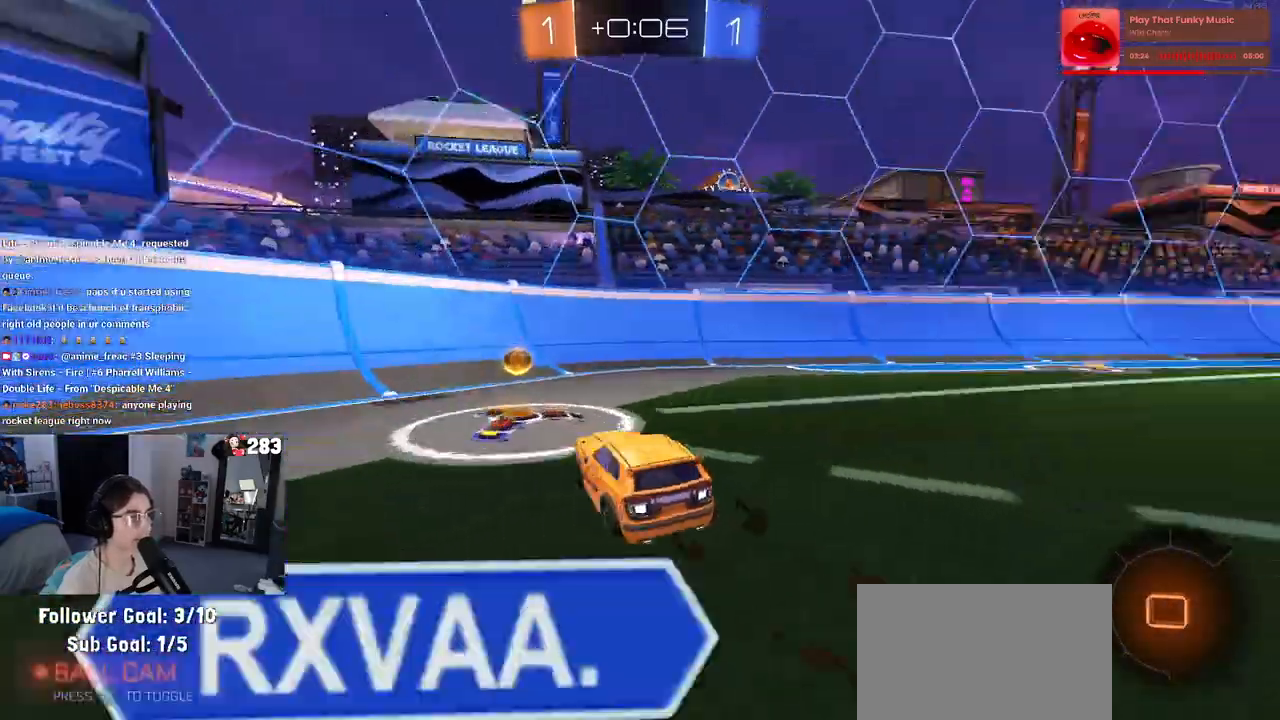
{"buttons": ["R1"], "left_stick": "right", "right_stick": "center", "events": [[83, "TRIANGLE", "up"], [183, "SQUARE", "down"], [300, "SQUARE", "up"], [417, "R1", "down"]]}
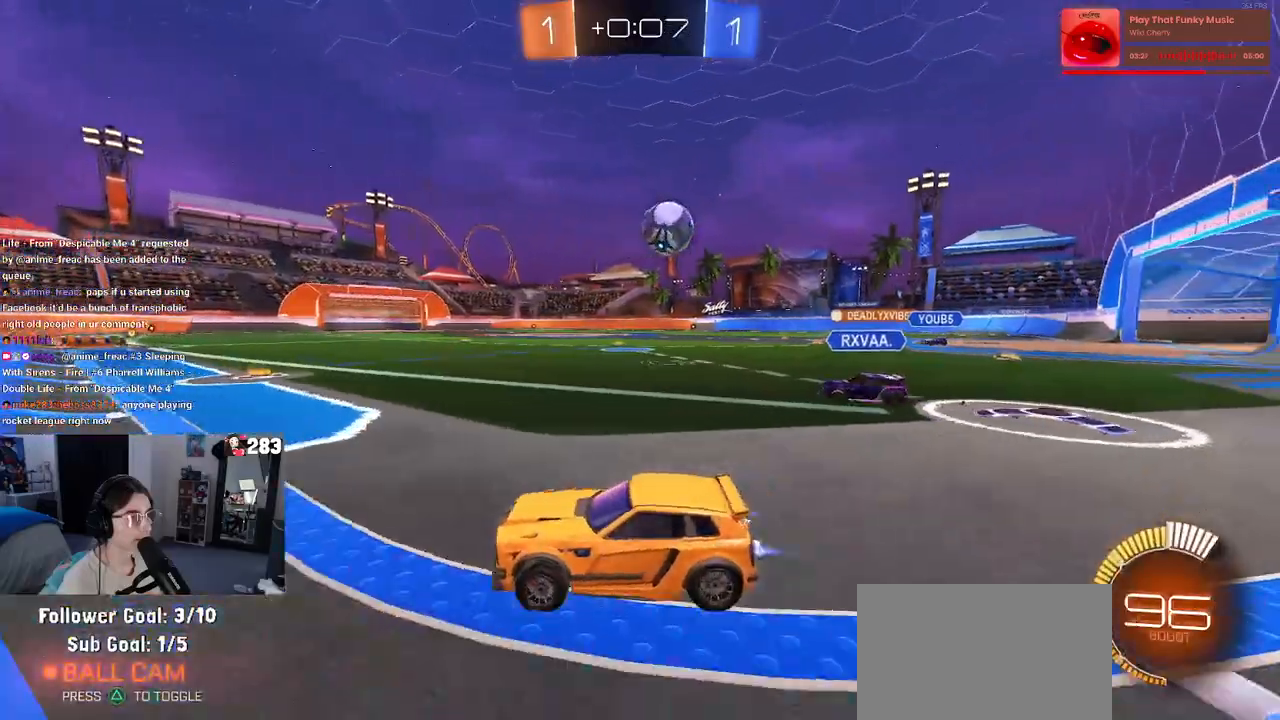
{"buttons": ["R1"], "left_stick": "right", "right_stick": "center", "events": []}
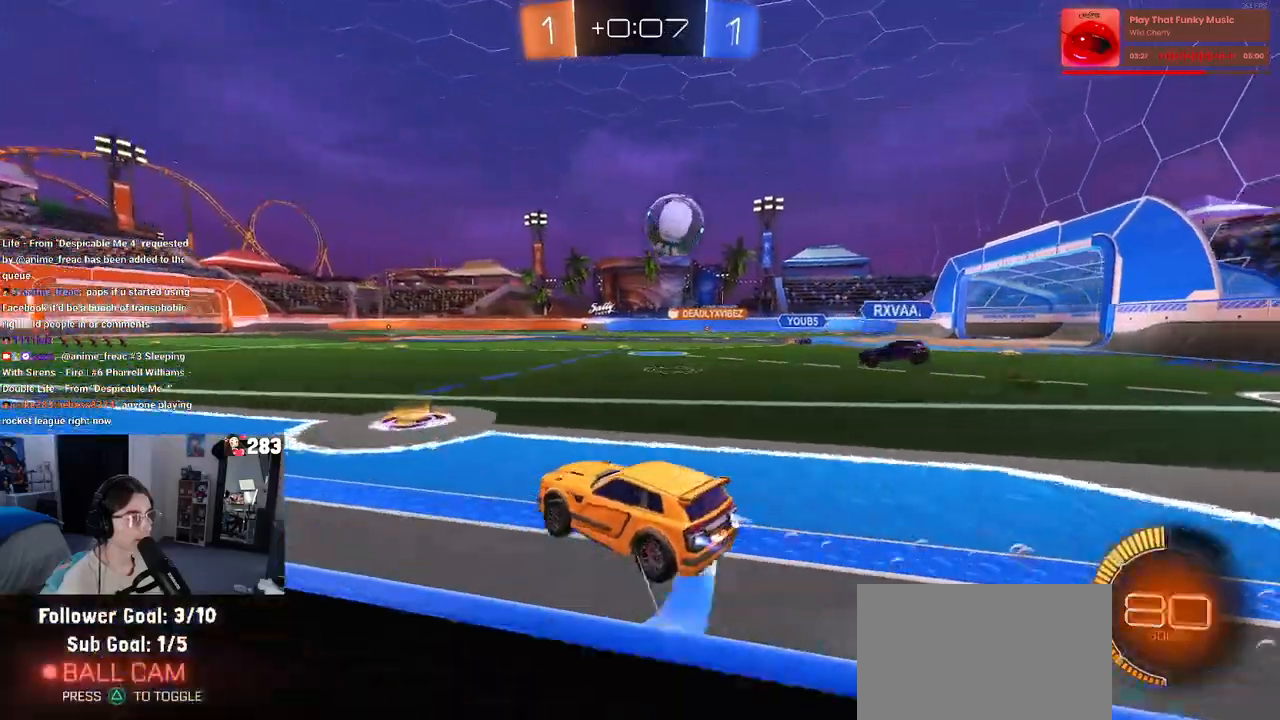
{"buttons": ["CROSS", "R1"], "left_stick": "down-right", "right_stick": "center", "events": [[50, "R1", "up"], [217, "CROSS", "down"], [217, "R1", "down"], [250, "left_stick", "down-right"], [400, "CROSS", "up"], [433, "CROSS", "down"]]}
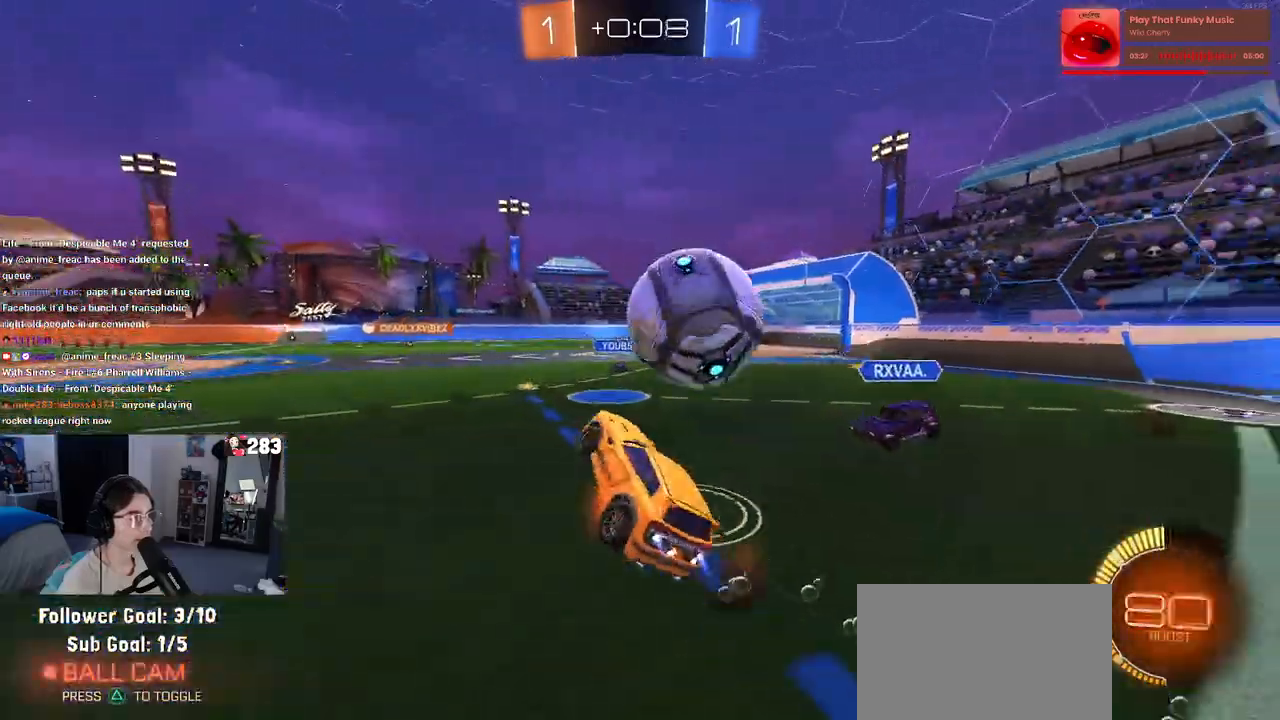
{"buttons": ["SQUARE"], "left_stick": "right", "right_stick": "center", "events": [[17, "SQUARE", "down"], [50, "CROSS", "up"], [50, "R1", "up"], [100, "left_stick", "right"]]}
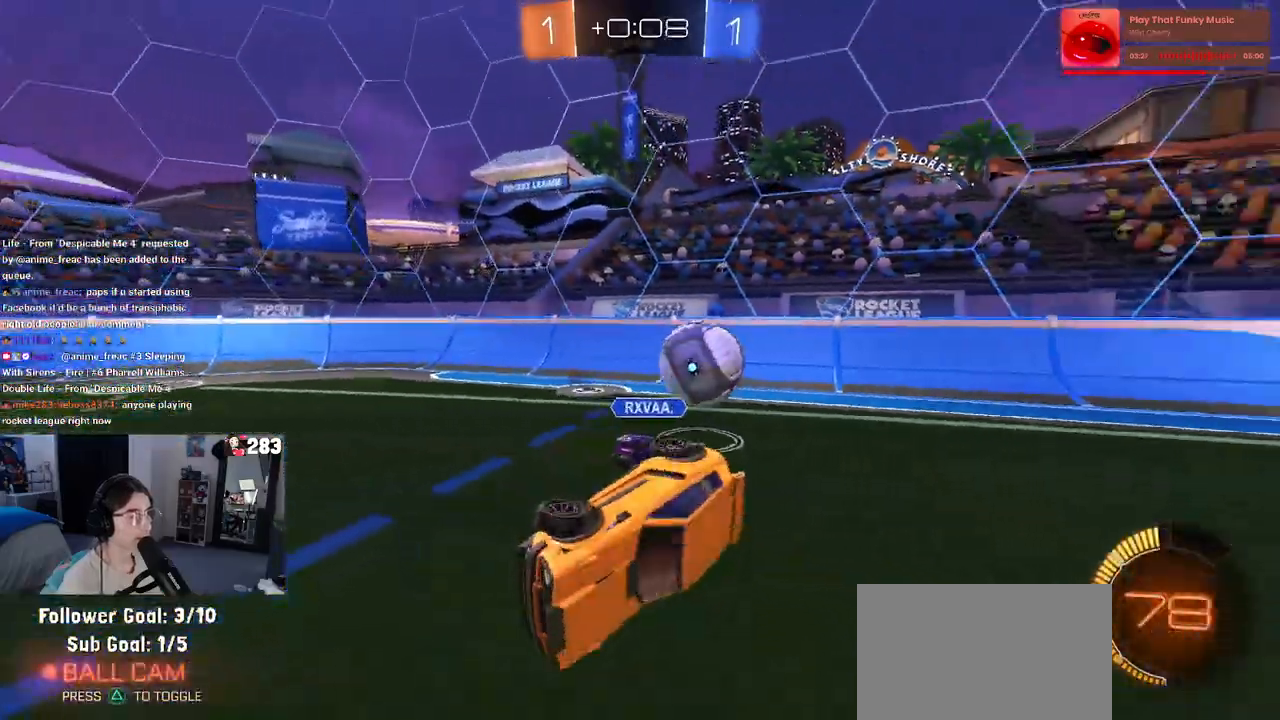
{"buttons": [], "left_stick": "center", "right_stick": "center", "events": [[83, "SQUARE", "up"], [117, "left_stick", "up-left"], [317, "left_stick", "center"]]}
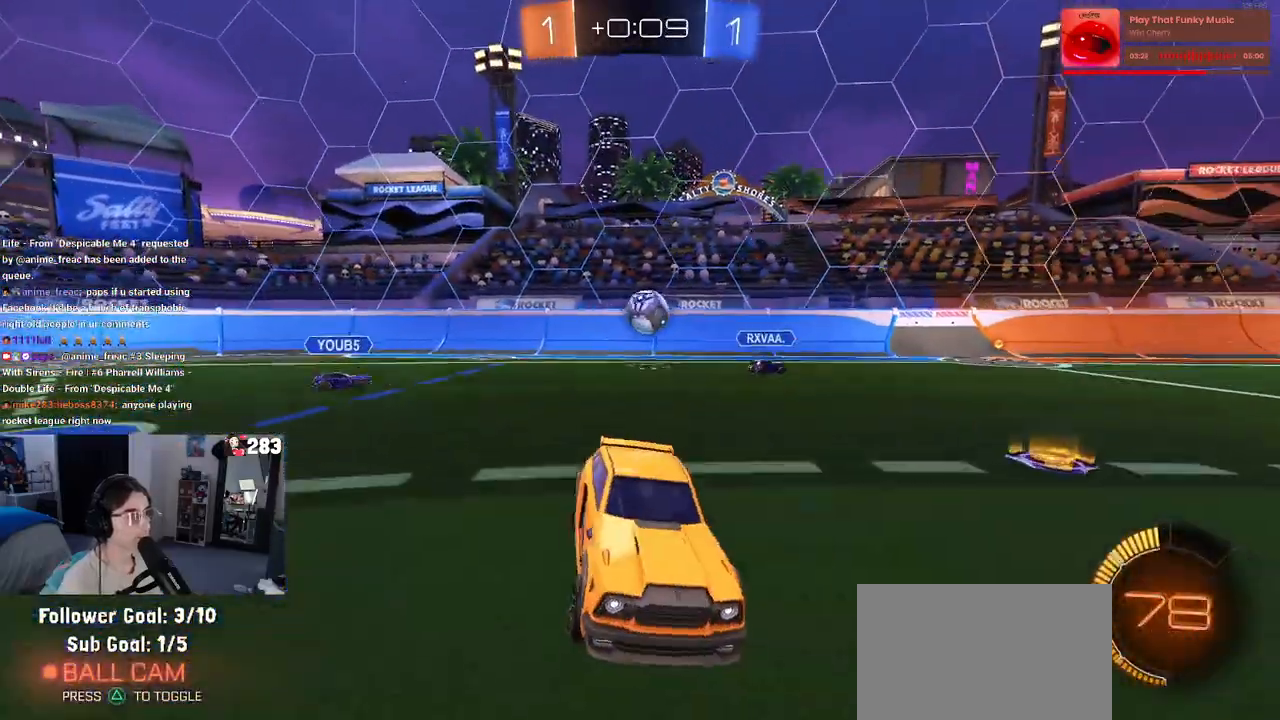
{"buttons": ["TRIANGLE"], "left_stick": "left", "right_stick": "center", "events": [[433, "TRIANGLE", "down"], [467, "left_stick", "left"]]}
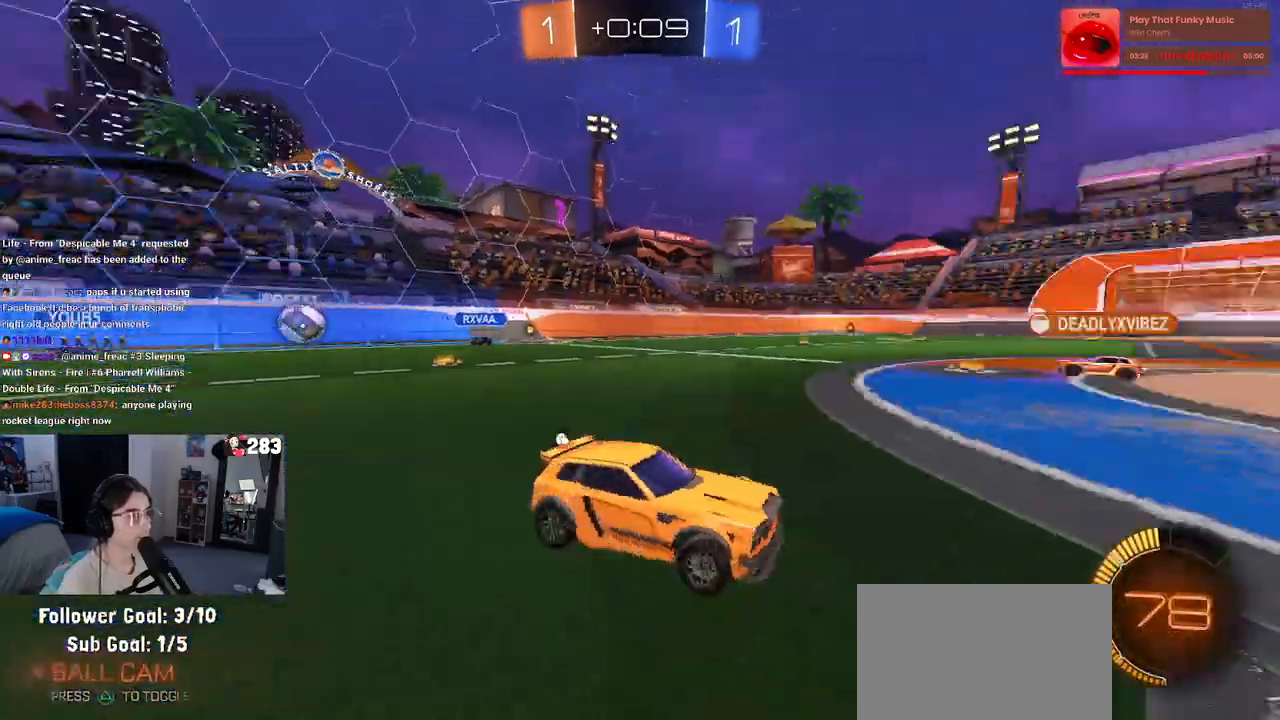
{"buttons": [], "left_stick": "center", "right_stick": "center", "events": [[67, "TRIANGLE", "up"], [350, "TRIANGLE", "down"], [350, "left_stick", "center"], [450, "TRIANGLE", "up"]]}
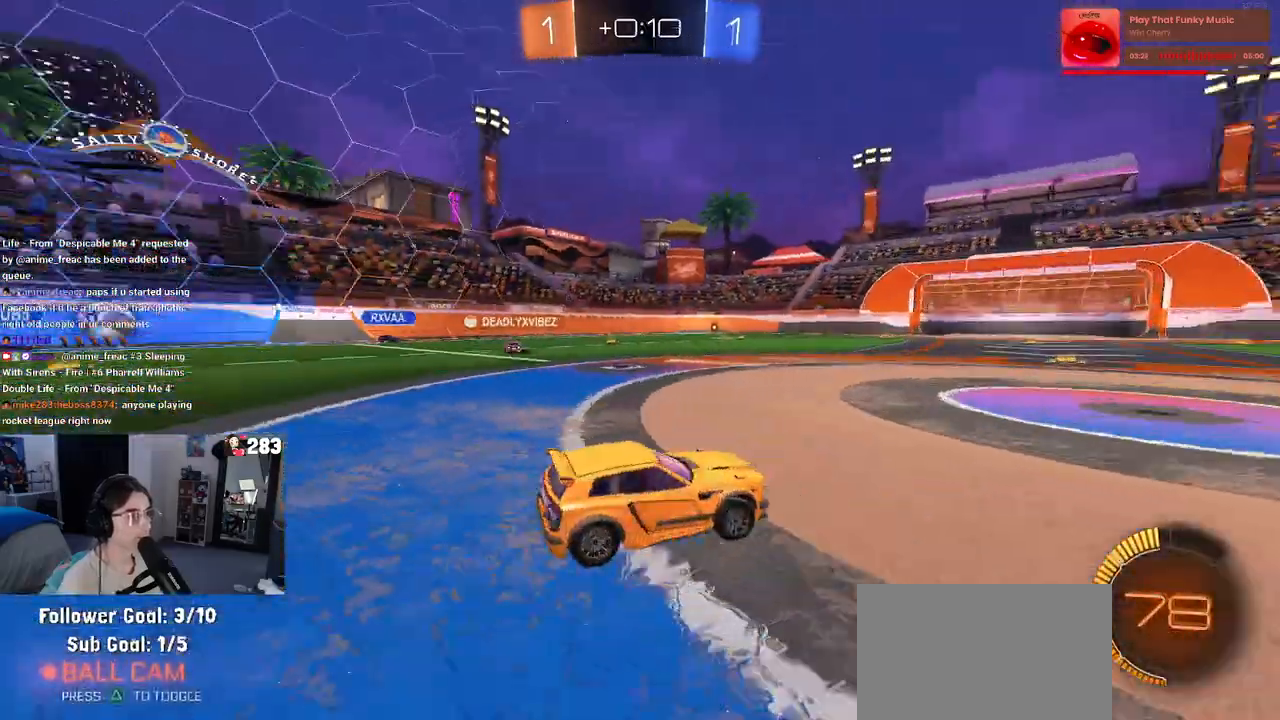
{"buttons": [], "left_stick": "left", "right_stick": "center", "events": [[483, "left_stick", "left"]]}
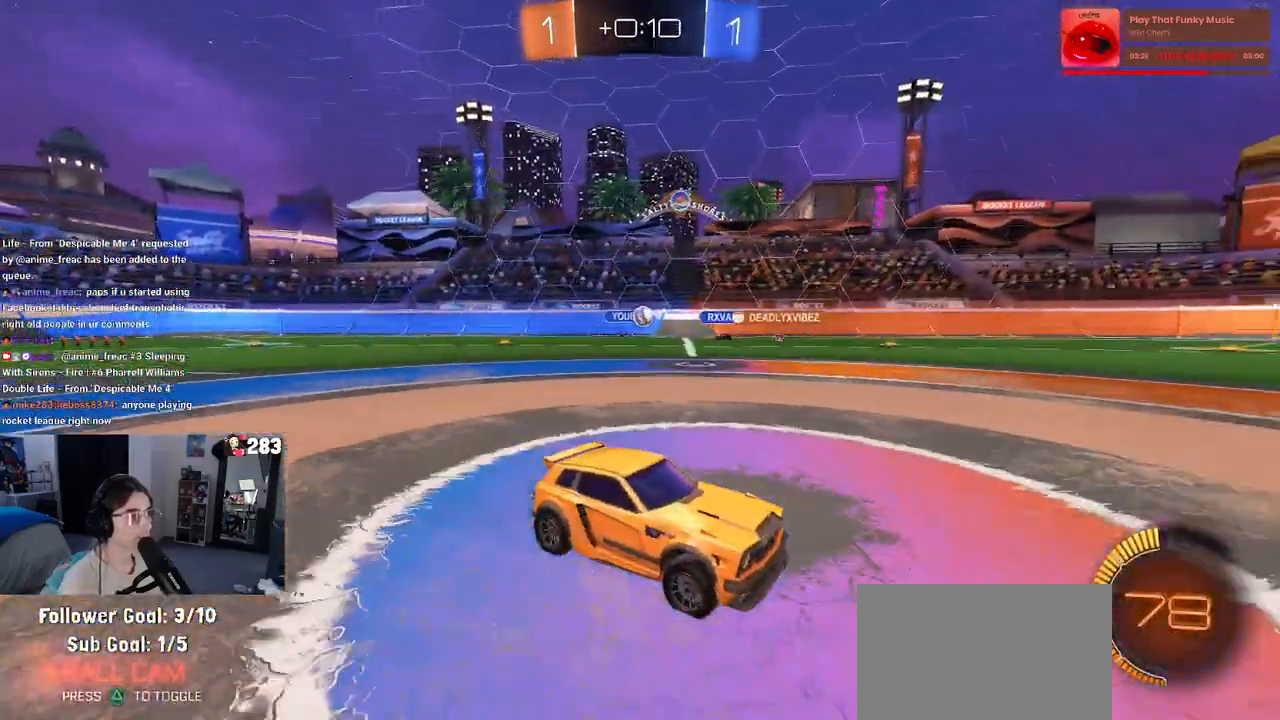
{"buttons": [], "left_stick": "left", "right_stick": "center", "events": []}
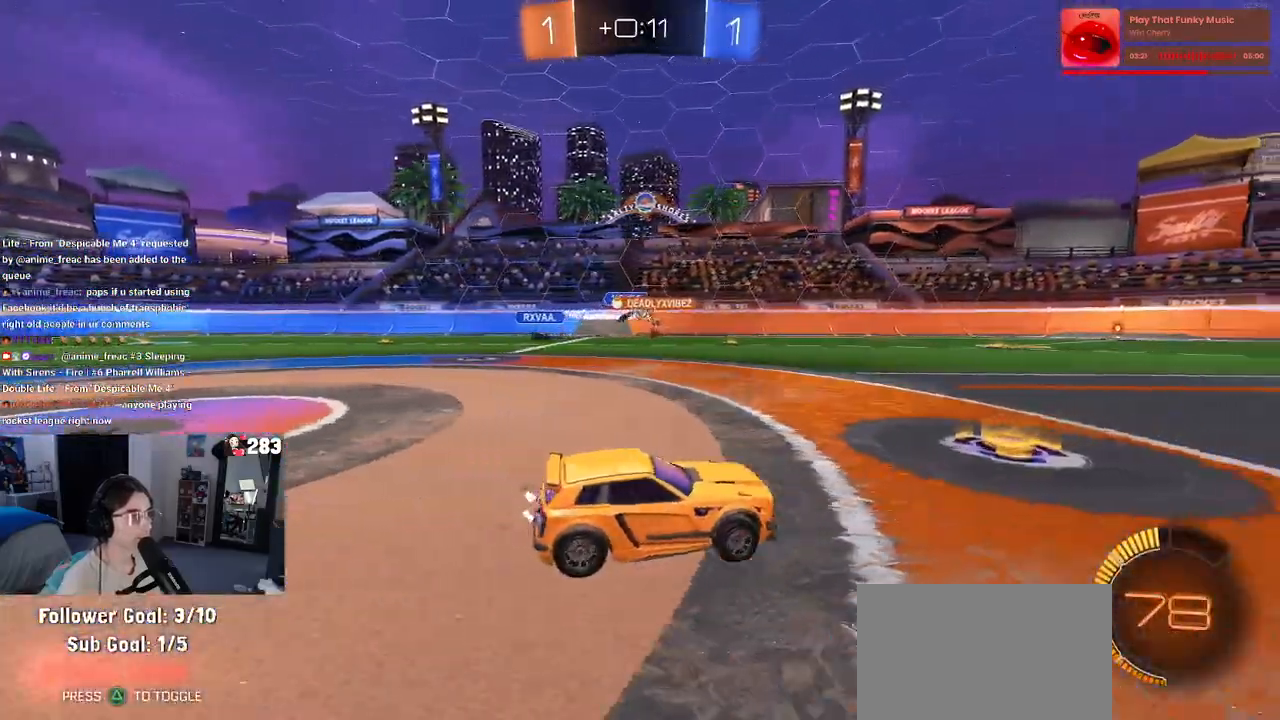
{"buttons": [], "left_stick": "right", "right_stick": "center", "events": [[300, "left_stick", "right"]]}
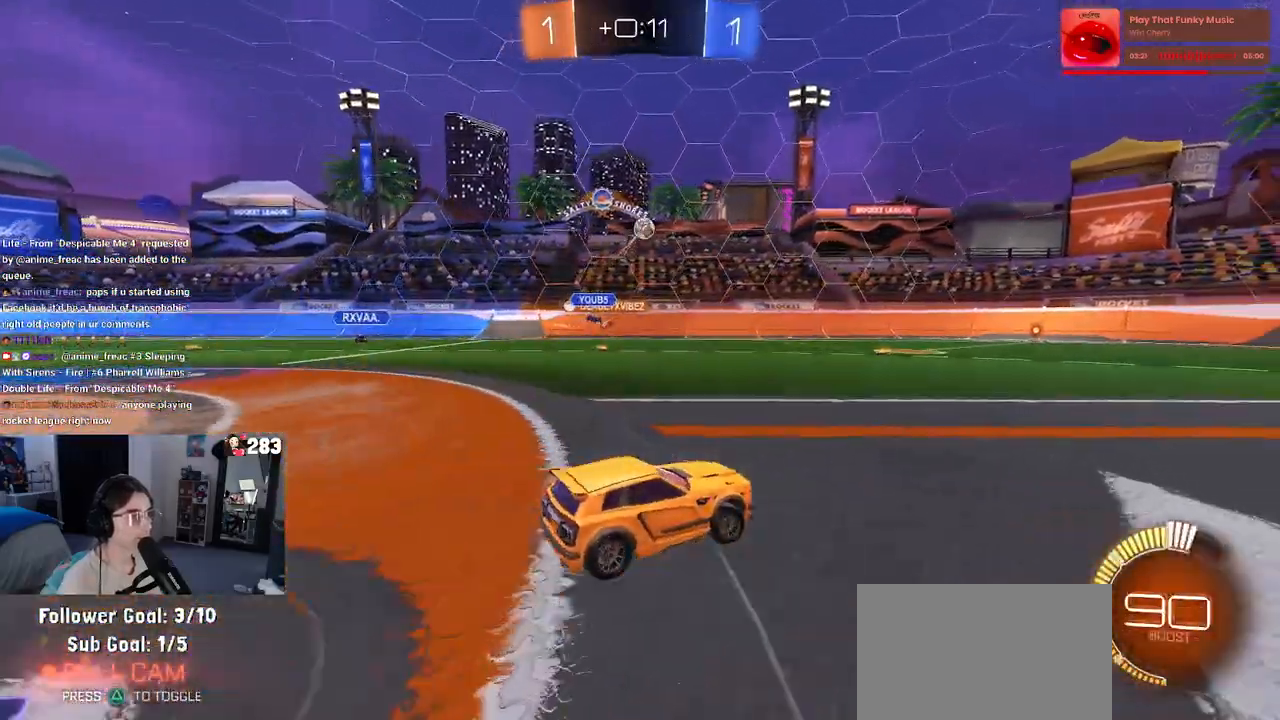
{"buttons": [], "left_stick": "right", "right_stick": "center", "events": []}
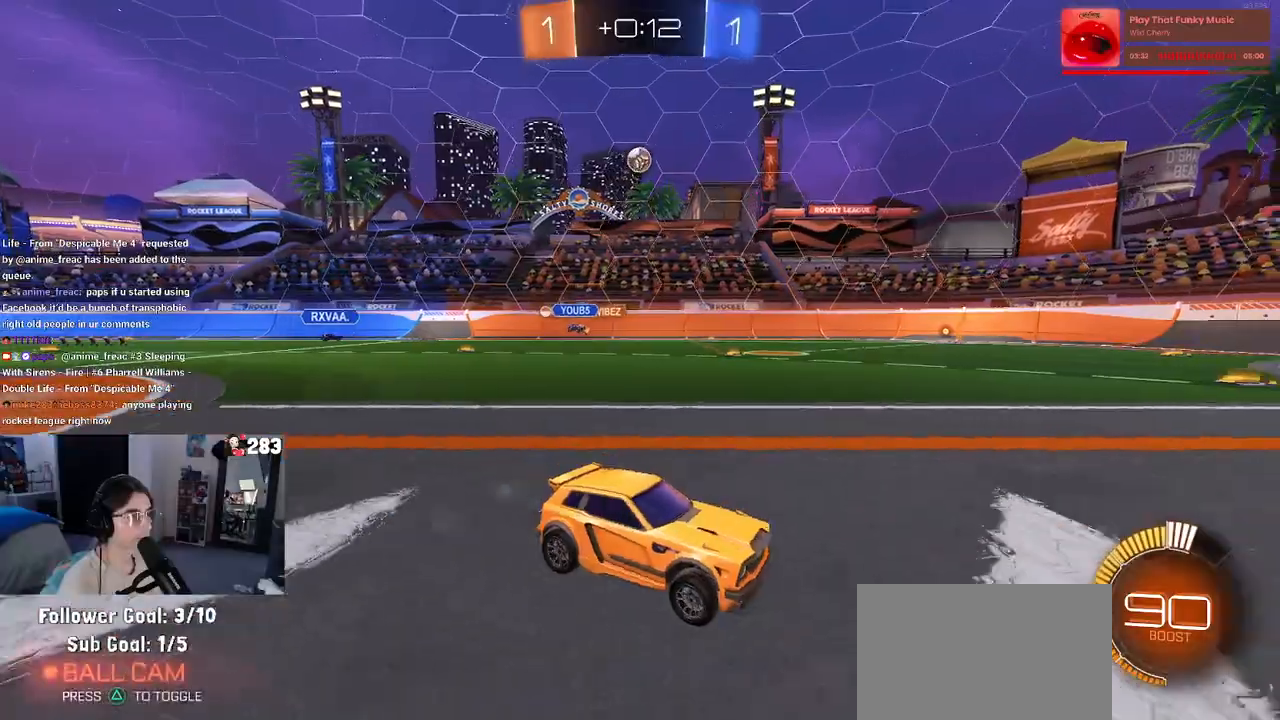
{"buttons": [], "left_stick": "left", "right_stick": "center", "events": [[17, "left_stick", "left"], [117, "SQUARE", "down"], [183, "SQUARE", "up"]]}
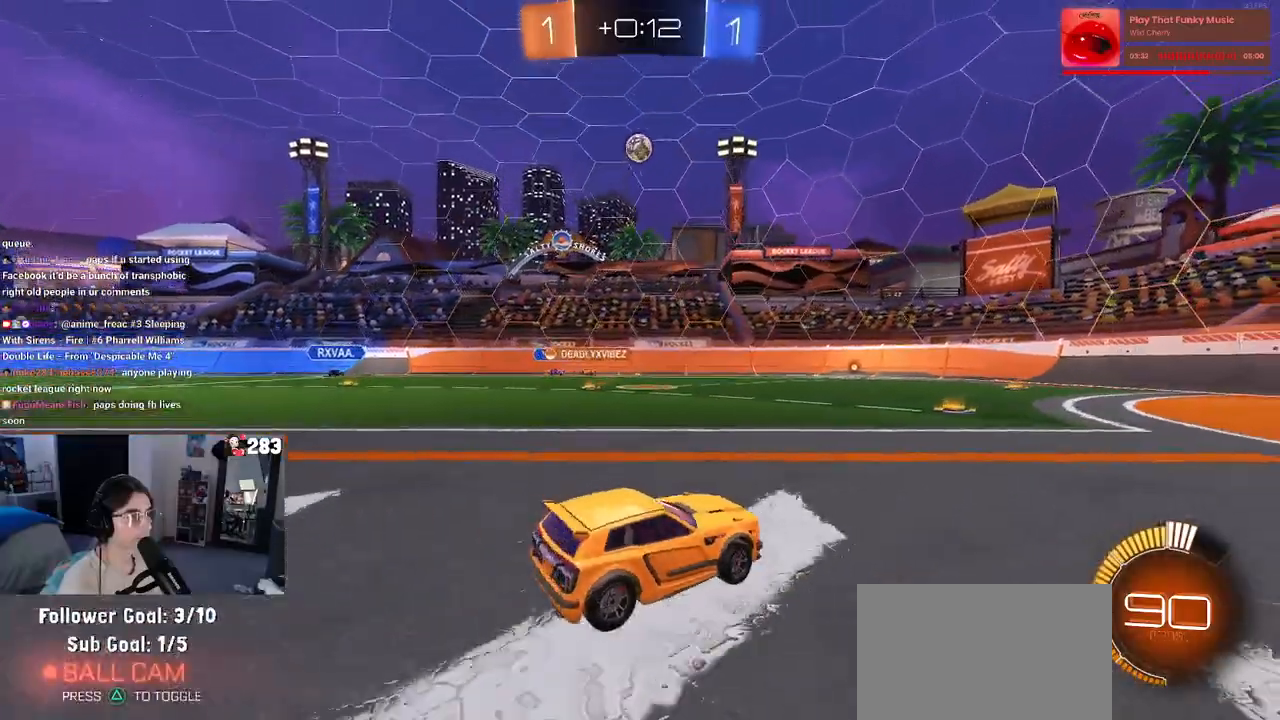
{"buttons": ["CROSS", "L1", "R1"], "left_stick": "right", "right_stick": "center", "events": [[50, "CROSS", "down"], [50, "left_stick", "down"], [250, "CROSS", "up"], [250, "left_stick", "center"], [283, "CROSS", "down"], [300, "left_stick", "down-right"], [383, "R1", "down"], [450, "L1", "down"], [450, "left_stick", "right"]]}
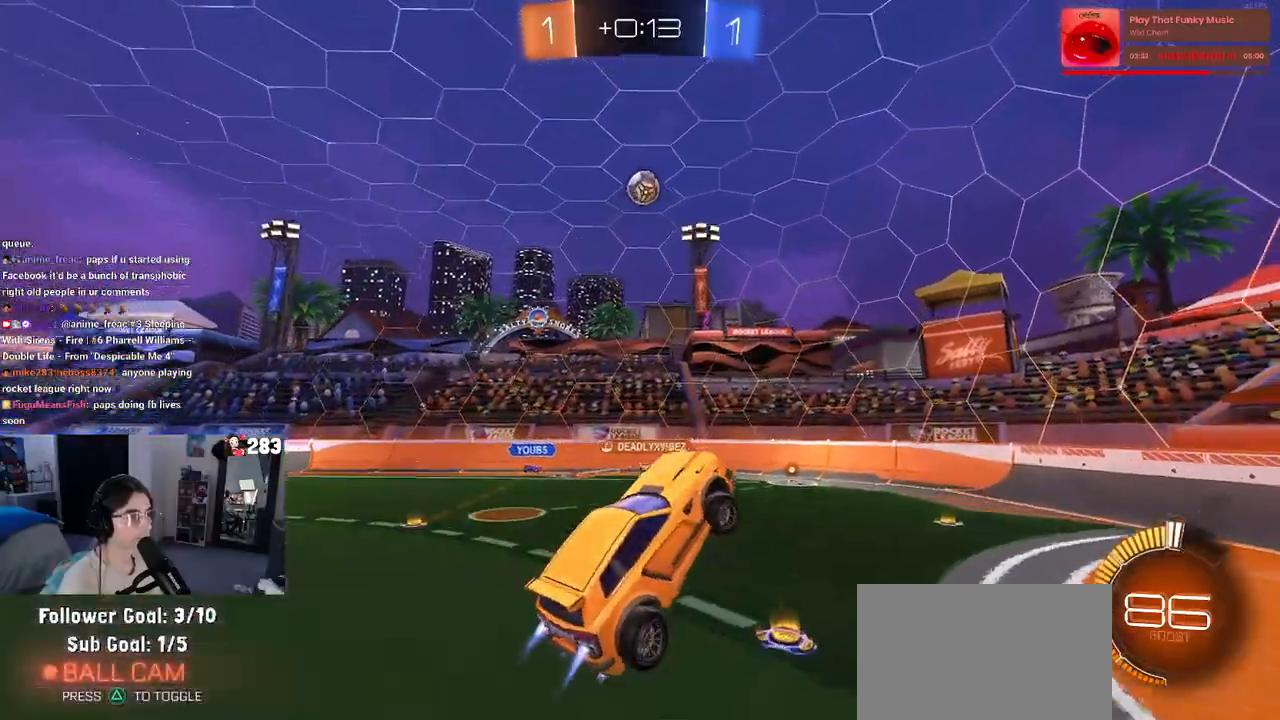
{"buttons": ["CROSS", "L1", "R1"], "left_stick": "center", "right_stick": "center", "events": [[233, "left_stick", "center"], [367, "left_stick", "right"], [467, "left_stick", "center"]]}
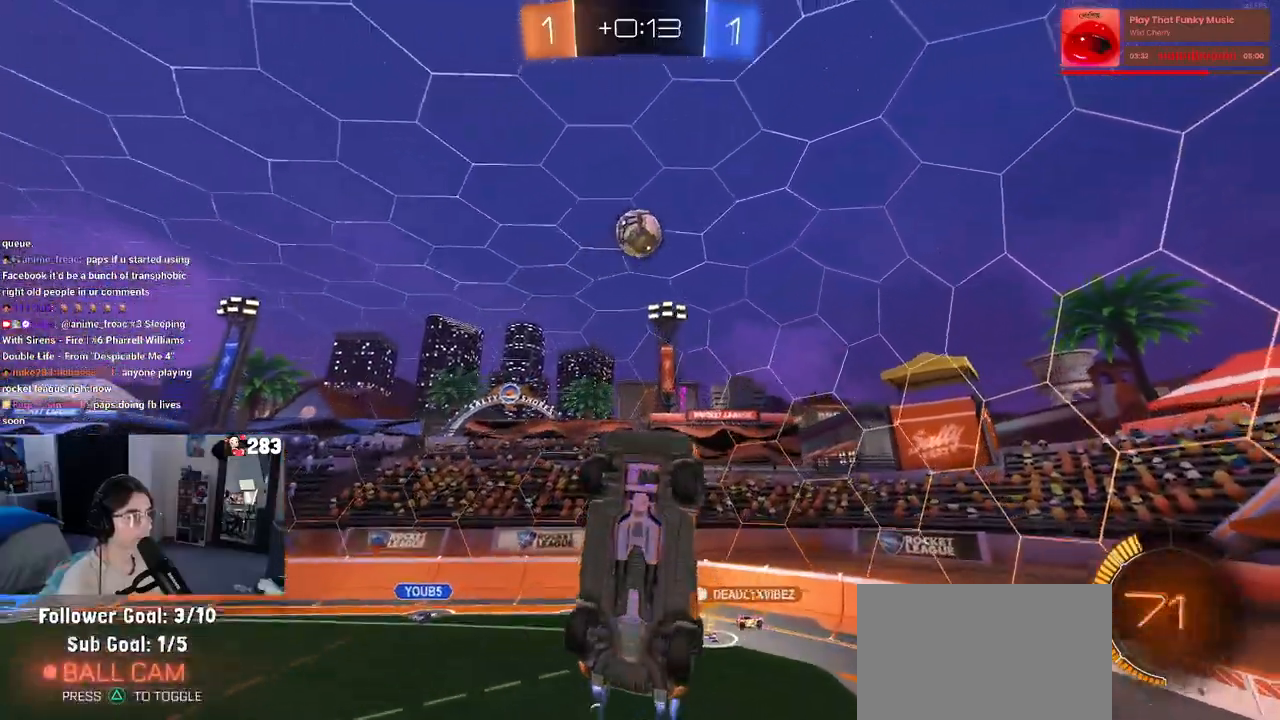
{"buttons": ["R1"], "left_stick": "down", "right_stick": "center", "events": [[67, "left_stick", "right"], [133, "CROSS", "up"], [133, "left_stick", "up"], [333, "left_stick", "left"], [450, "L1", "up"], [483, "left_stick", "down"]]}
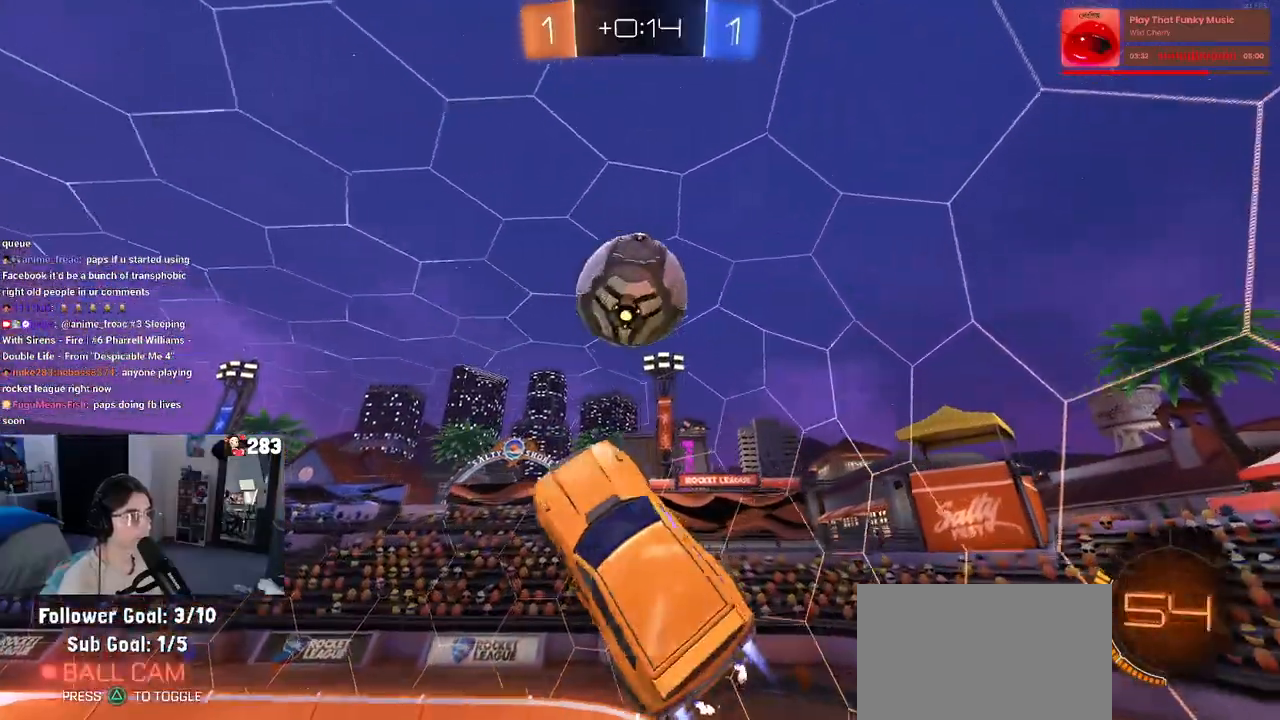
{"buttons": [], "left_stick": "left", "right_stick": "center", "events": [[50, "left_stick", "right"], [100, "R1", "up"], [167, "left_stick", "up"], [250, "L1", "down"], [333, "left_stick", "up-left"], [417, "L1", "up"], [450, "left_stick", "left"]]}